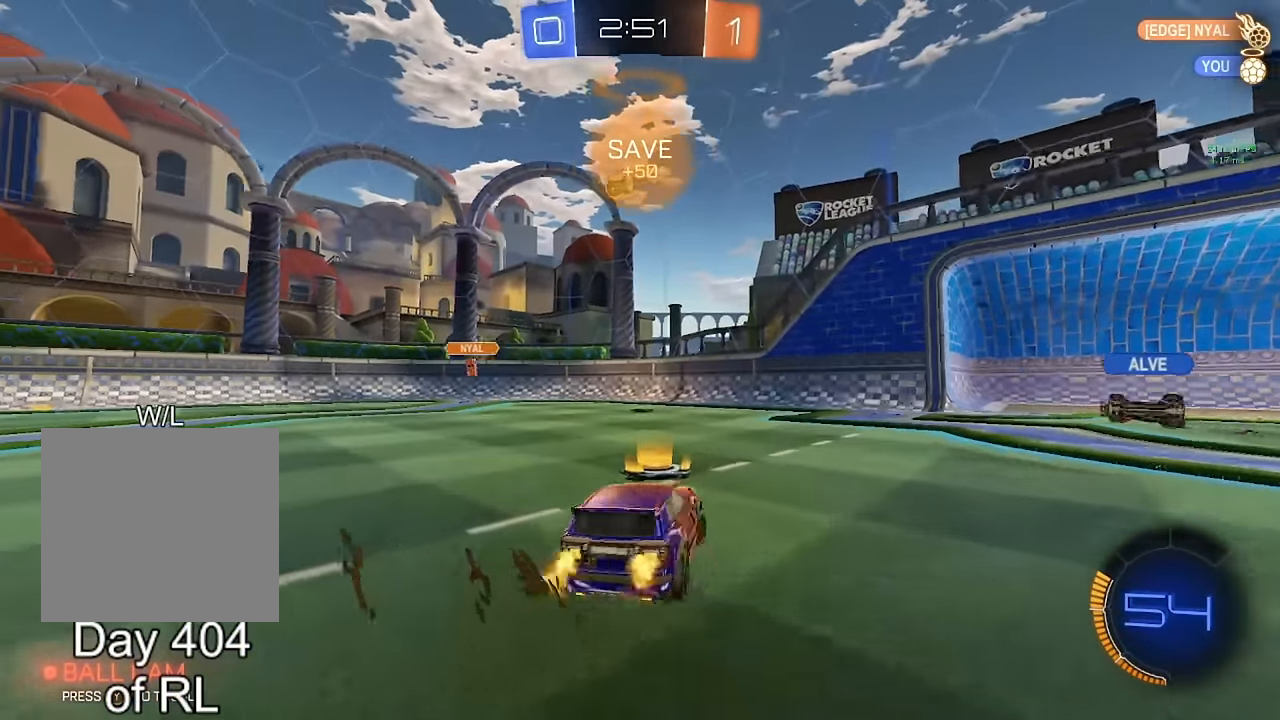
Gameplay with a controller (Xbox layout); each line is a JSON object with the inputs held at the frame after it. "events" lists button and stick changes between this image and that frame as [ms after this image, input, new state], when the widget could be followed in between. Not read: R2.
{"buttons": [], "left_stick": "center", "right_stick": "center", "events": [[383, "left_stick", "center"]]}
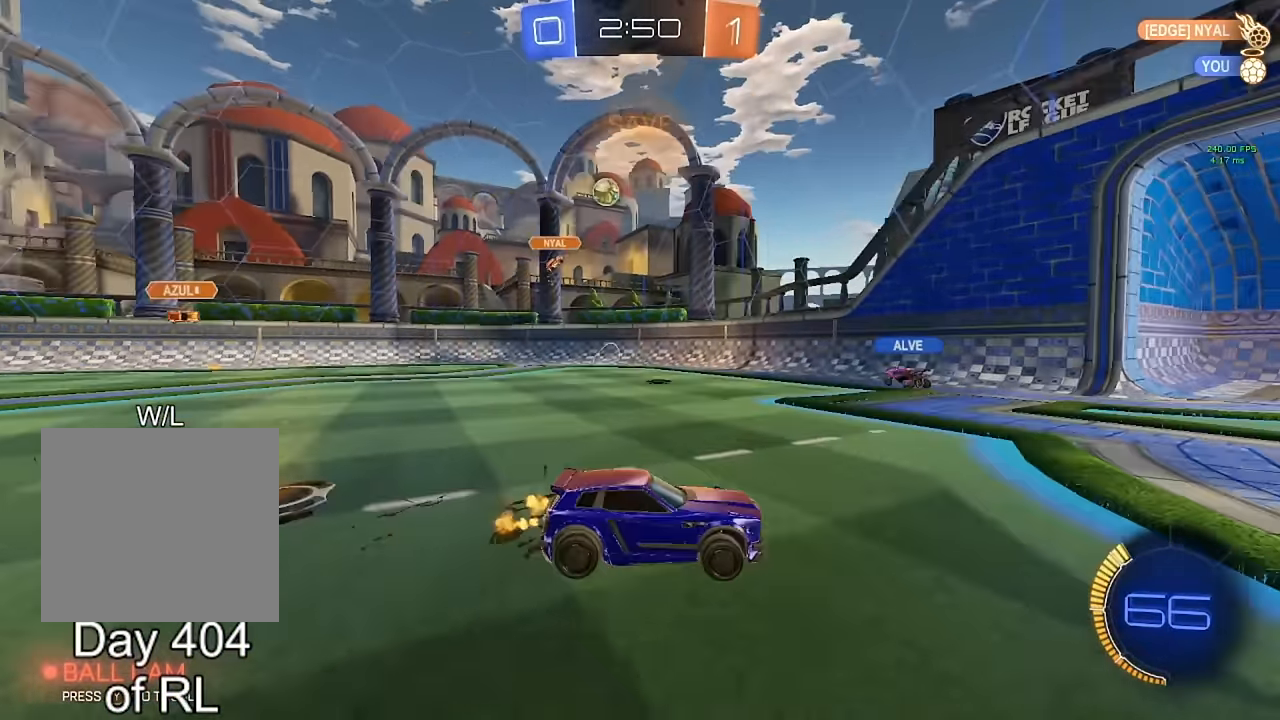
{"buttons": [], "left_stick": "center", "right_stick": "center", "events": [[33, "left_stick", "right"], [233, "left_stick", "center"]]}
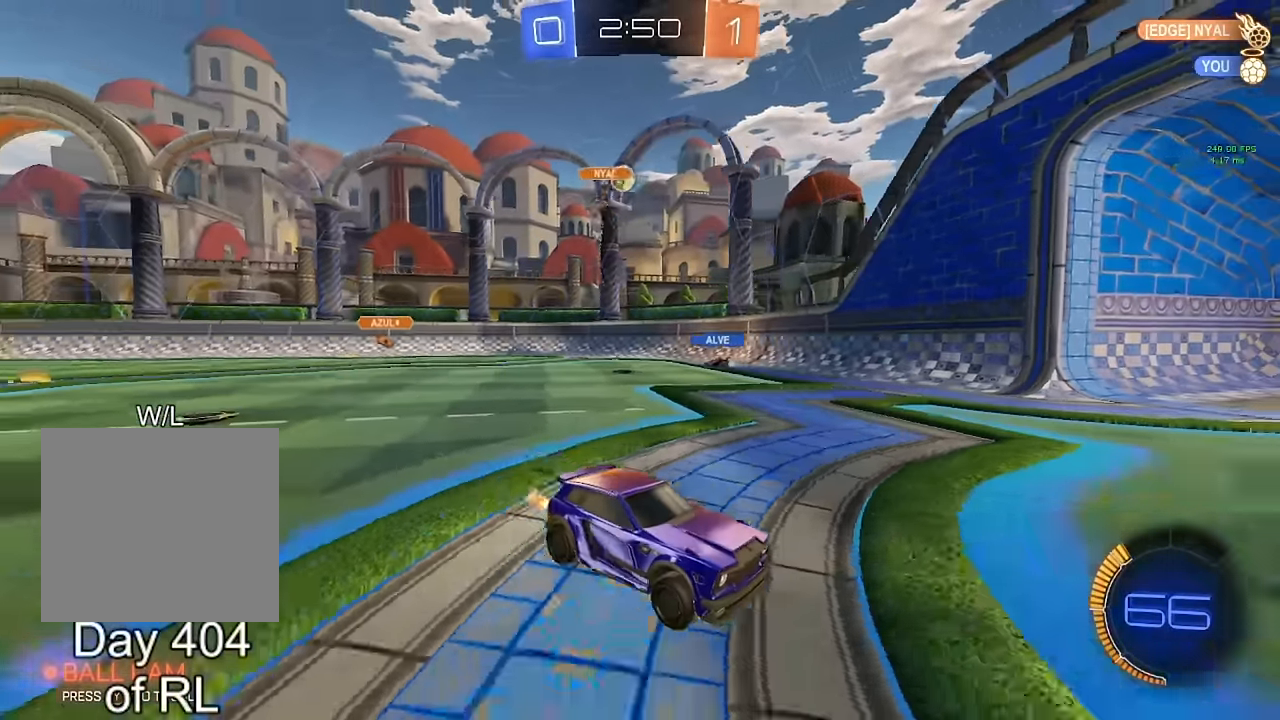
{"buttons": [], "left_stick": "left", "right_stick": "center", "events": [[100, "left_stick", "down-right"], [200, "left_stick", "left"], [333, "L1", "down"], [433, "L1", "up"]]}
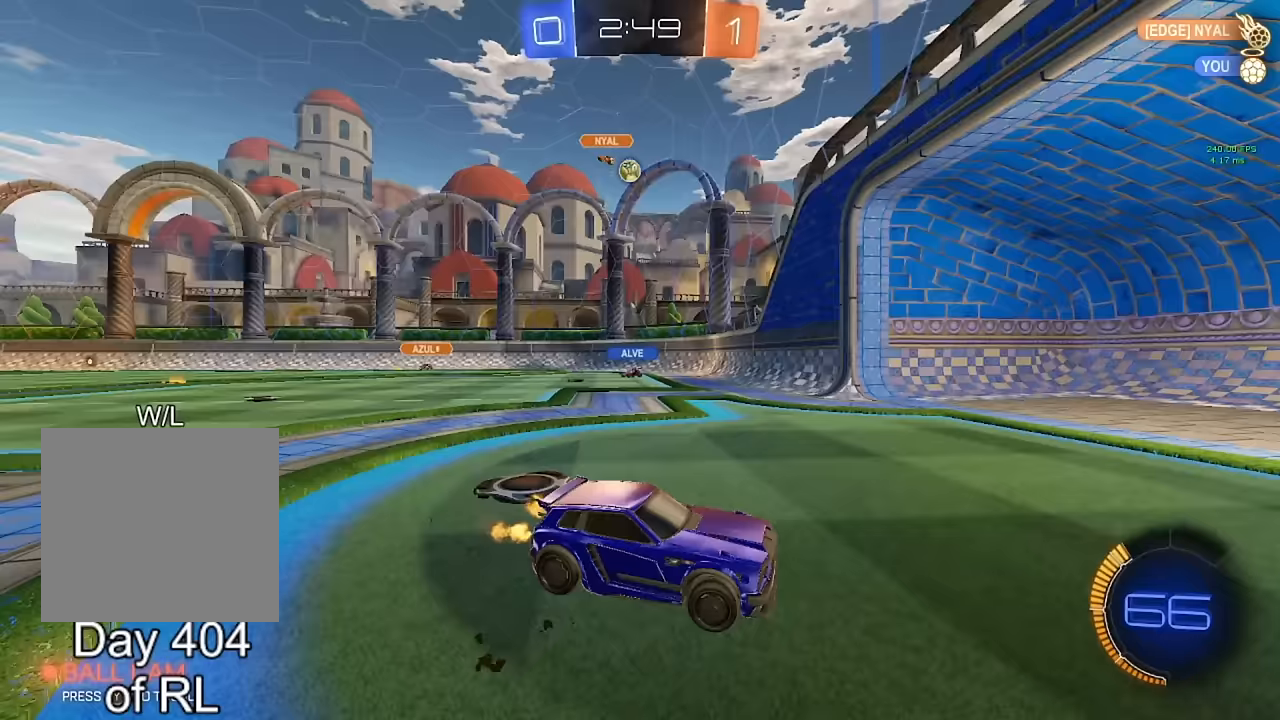
{"buttons": ["L1"], "left_stick": "left", "right_stick": "center", "events": [[67, "left_stick", "center"], [283, "left_stick", "left"], [383, "L1", "down"]]}
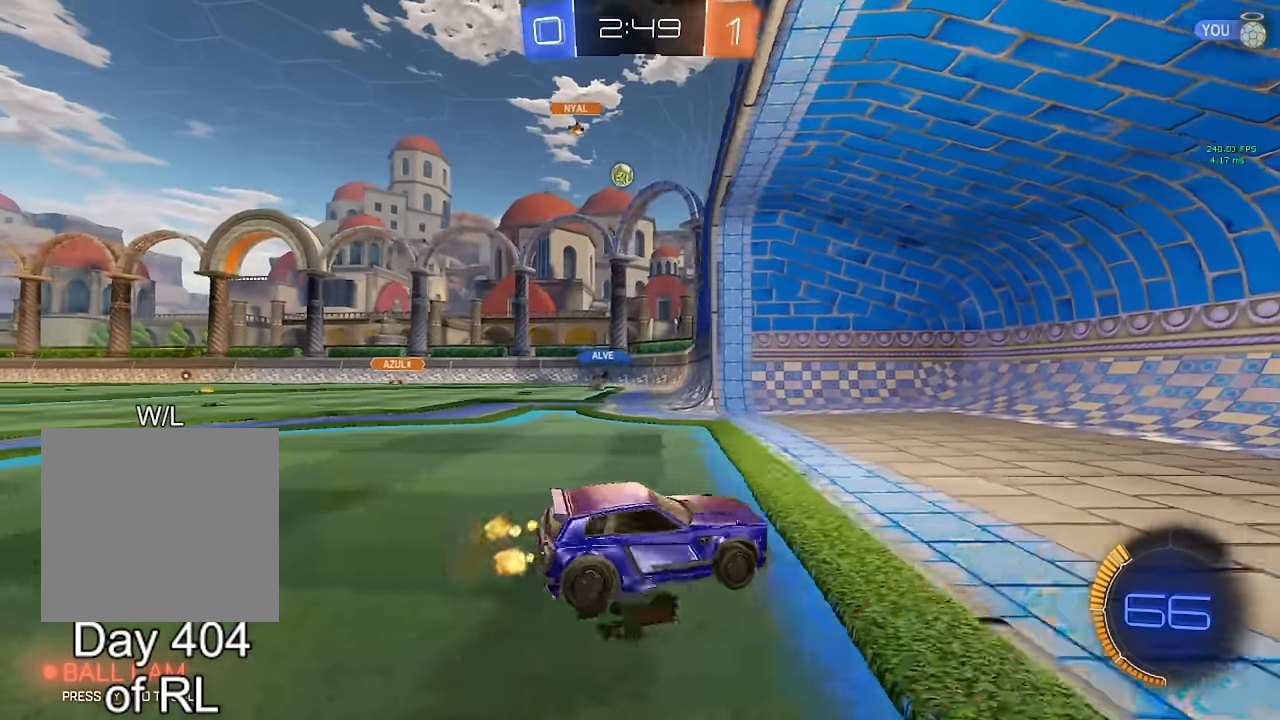
{"buttons": [], "left_stick": "left", "right_stick": "center", "events": [[17, "L1", "up"], [183, "left_stick", "center"], [233, "left_stick", "left"]]}
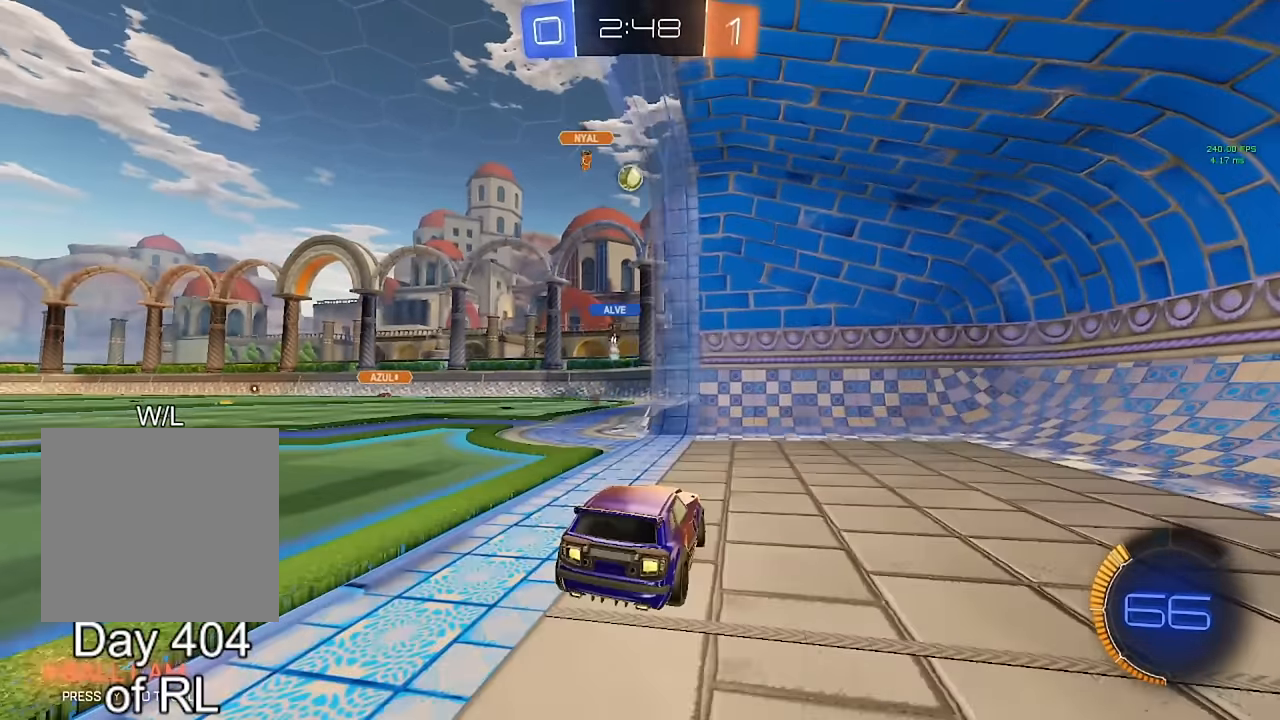
{"buttons": [], "left_stick": "center", "right_stick": "center", "events": [[267, "left_stick", "center"]]}
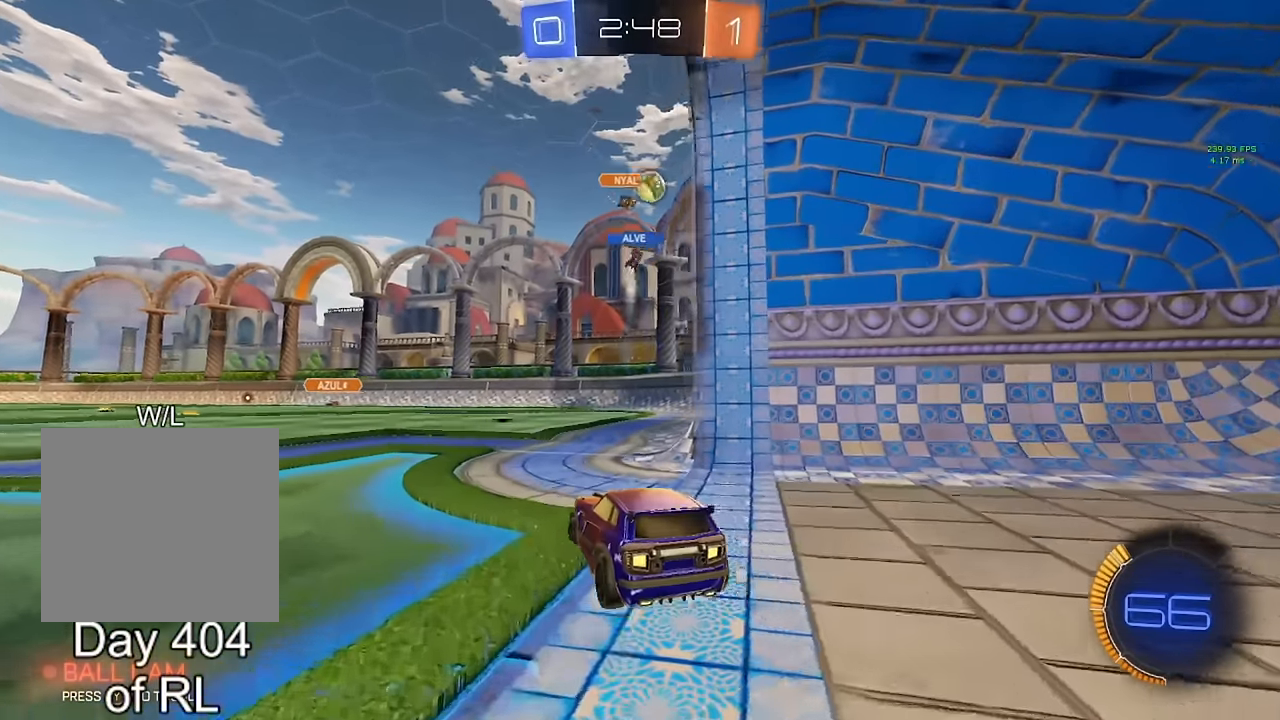
{"buttons": [], "left_stick": "right", "right_stick": "center", "events": [[183, "left_stick", "down-right"], [333, "left_stick", "center"], [483, "left_stick", "right"]]}
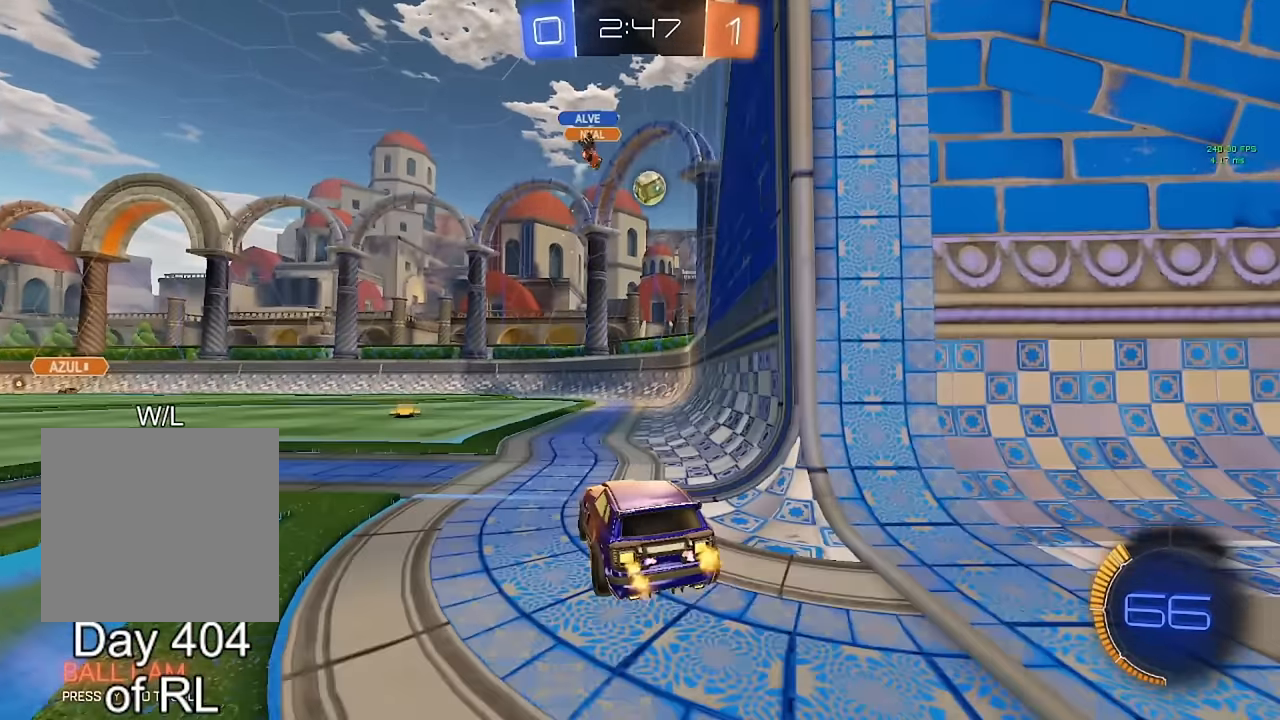
{"buttons": [], "left_stick": "center", "right_stick": "center", "events": [[67, "B", "down"], [83, "left_stick", "center"], [317, "left_stick", "left"], [400, "B", "up"], [433, "left_stick", "center"]]}
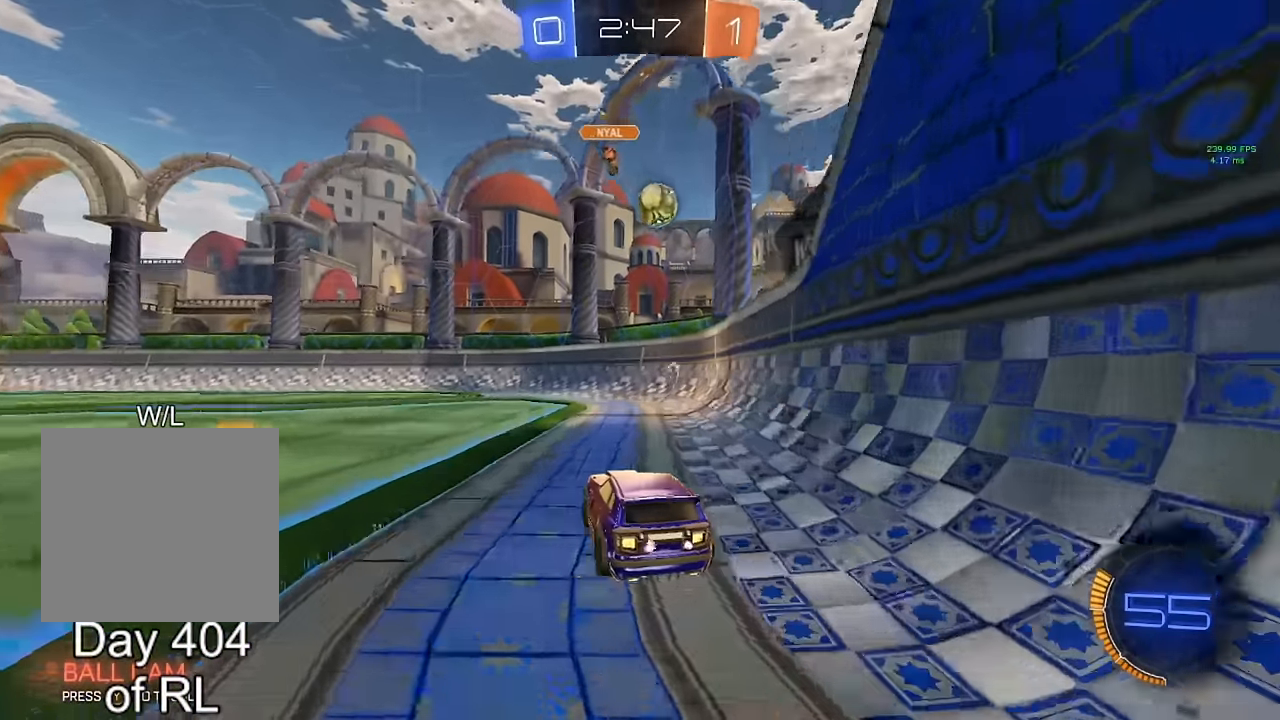
{"buttons": [], "left_stick": "right", "right_stick": "center", "events": [[67, "left_stick", "right"], [183, "B", "down"], [200, "left_stick", "center"], [383, "B", "up"], [483, "left_stick", "right"]]}
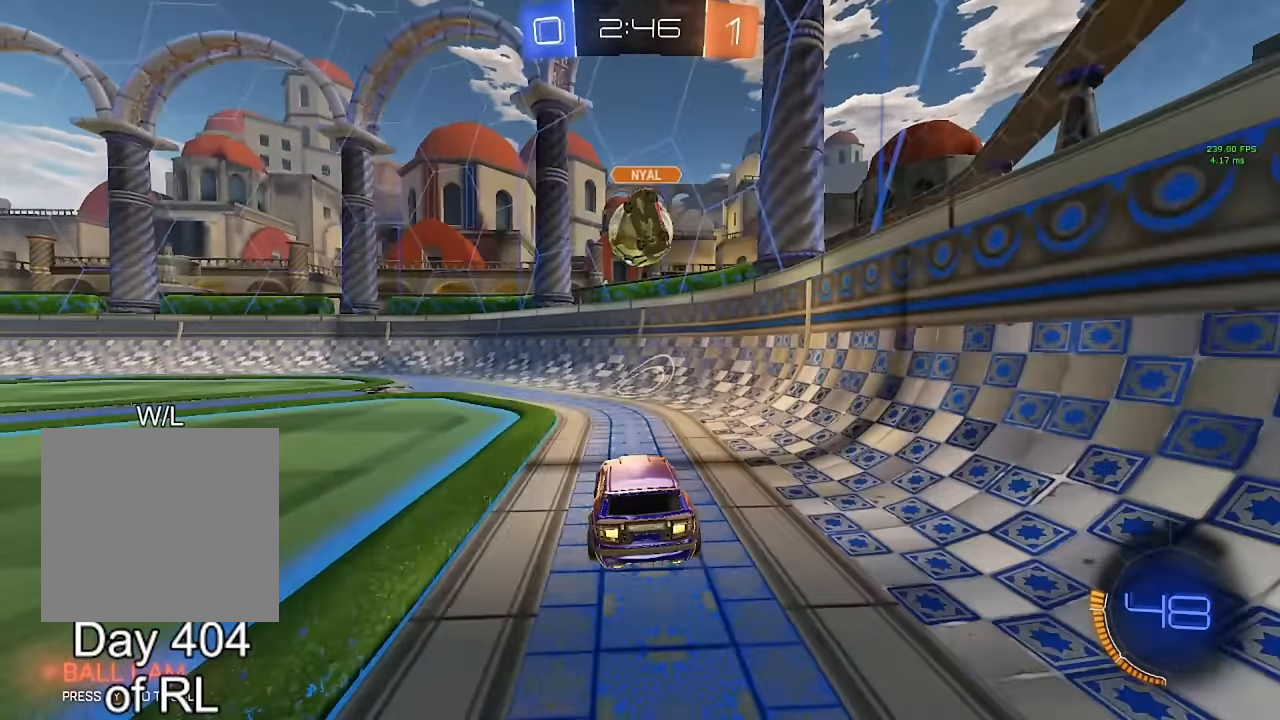
{"buttons": ["B"], "left_stick": "left", "right_stick": "center", "events": [[83, "B", "down"], [117, "left_stick", "left"]]}
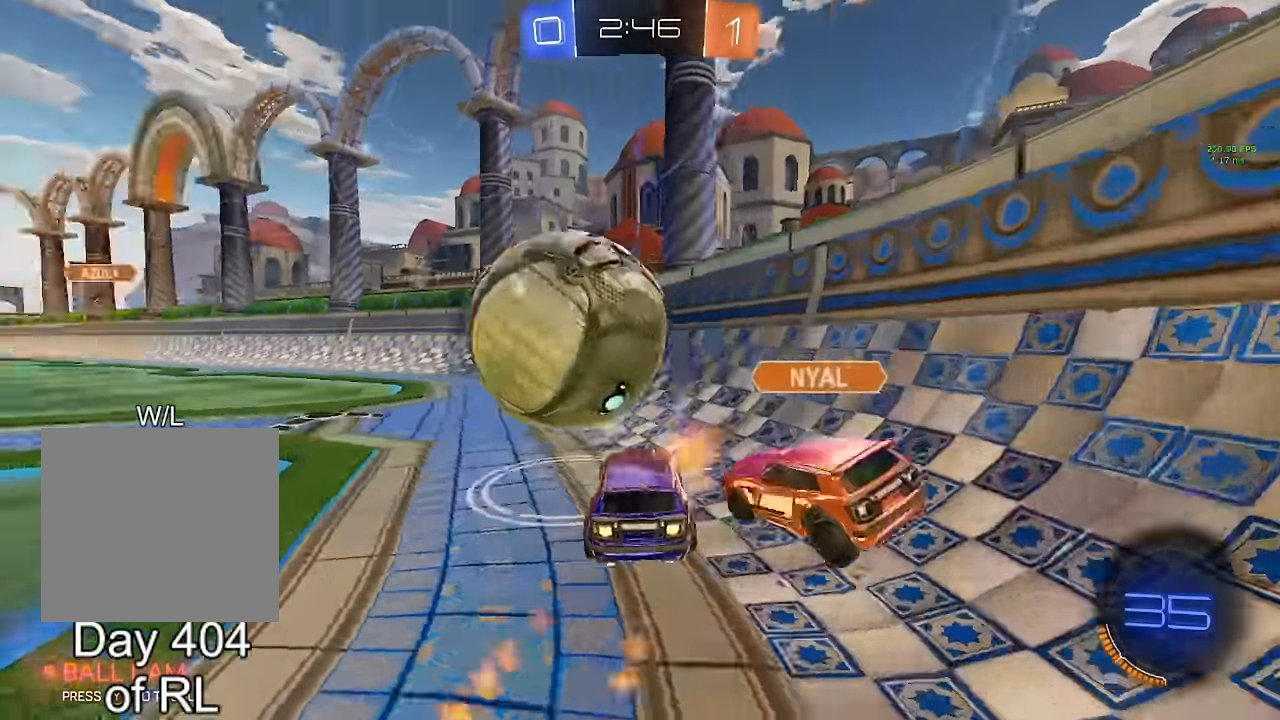
{"buttons": ["L1"], "left_stick": "left", "right_stick": "center", "events": [[83, "B", "up"], [400, "L1", "down"]]}
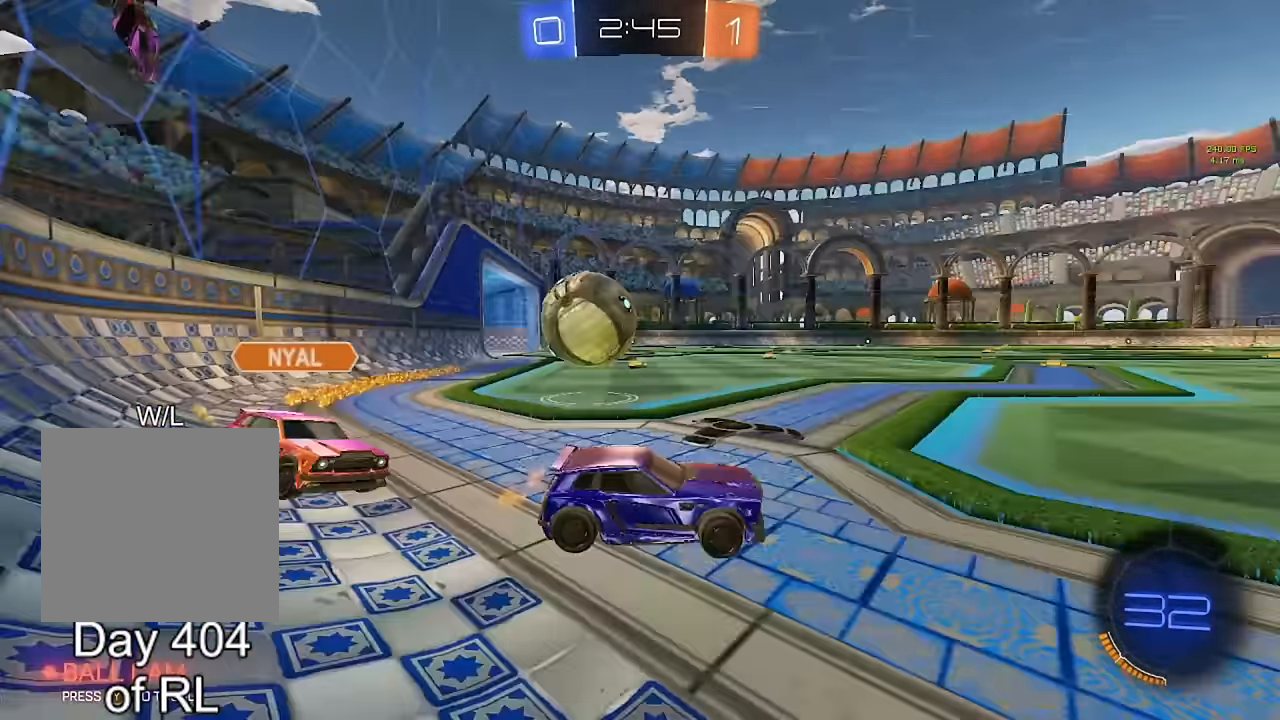
{"buttons": [], "left_stick": "left", "right_stick": "center", "events": [[33, "L1", "up"]]}
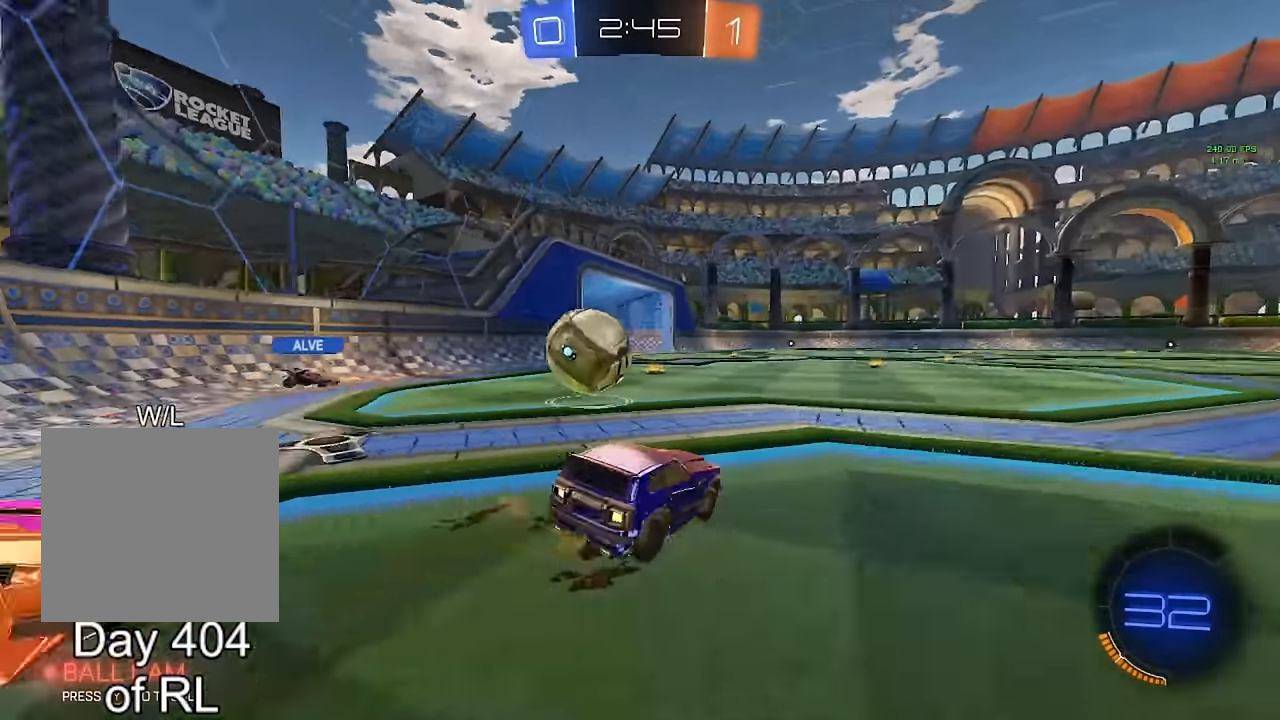
{"buttons": ["L1"], "left_stick": "down", "right_stick": "center", "events": [[133, "left_stick", "center"], [183, "left_stick", "right"], [333, "left_stick", "left"], [383, "L1", "down"], [400, "left_stick", "down"]]}
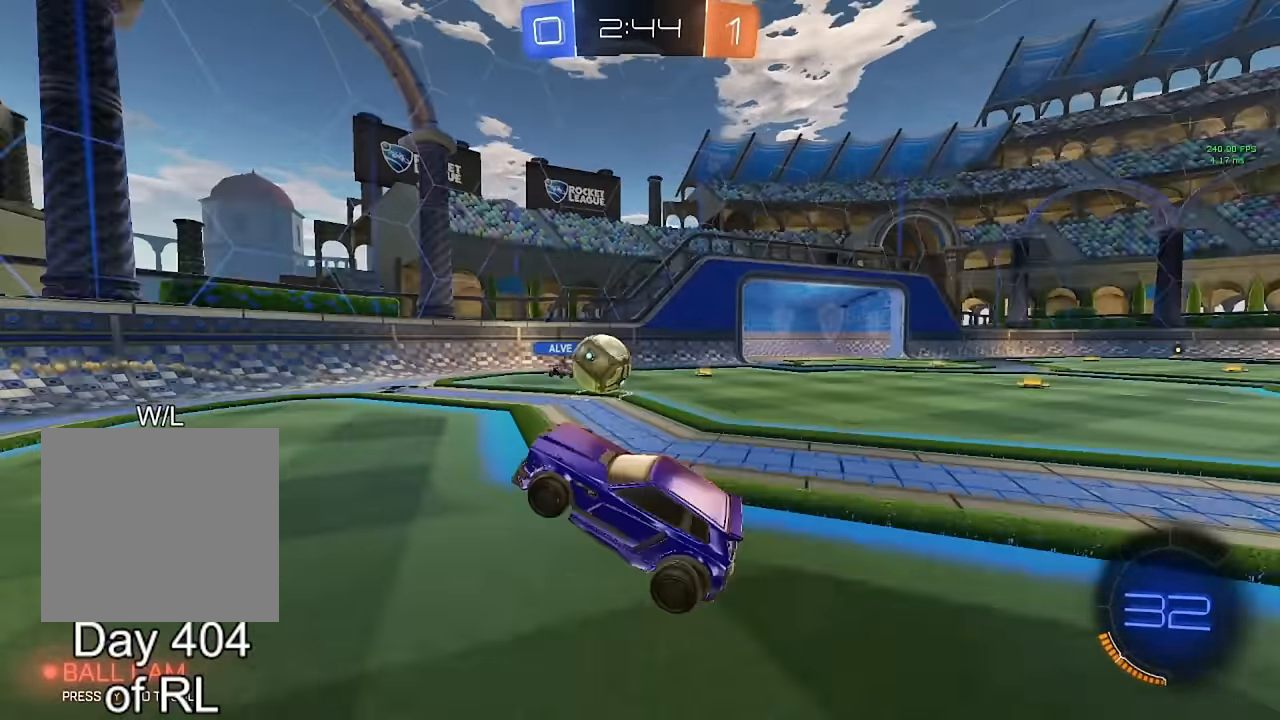
{"buttons": ["L1"], "left_stick": "up-right", "right_stick": "center", "events": [[67, "A", "down"], [133, "A", "up"], [167, "left_stick", "up-right"]]}
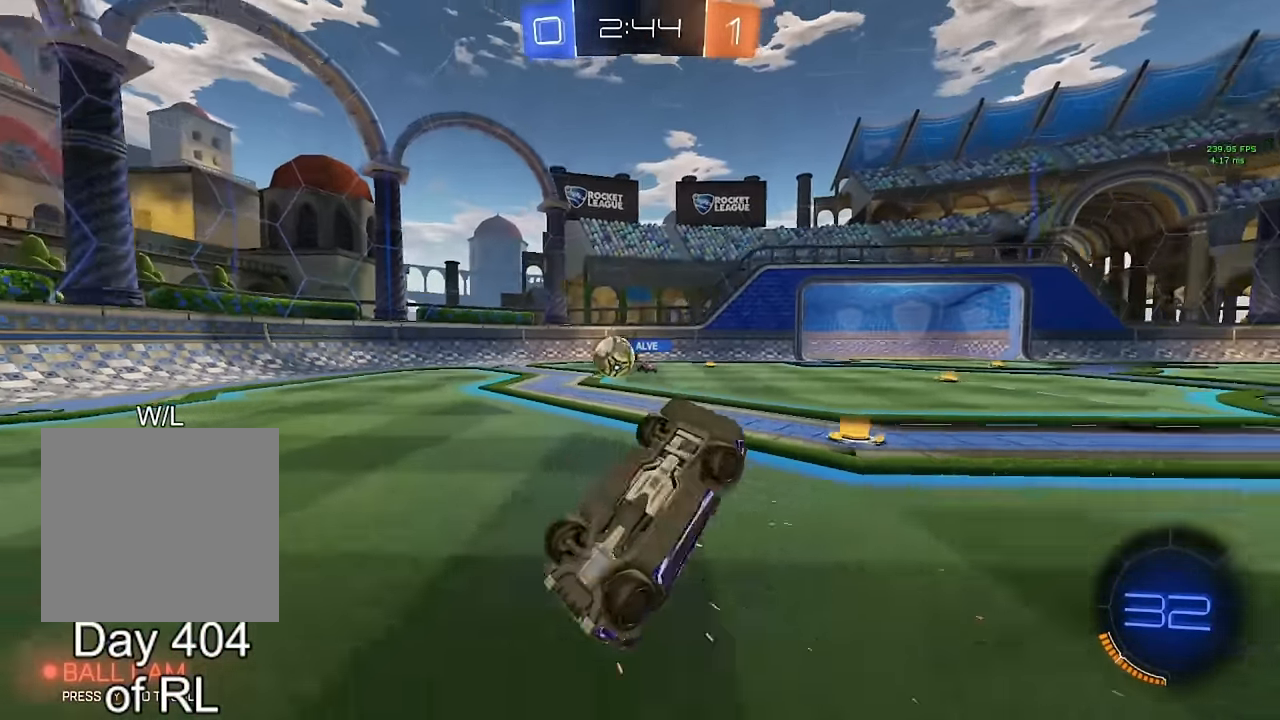
{"buttons": ["L1"], "left_stick": "up-right", "right_stick": "center", "events": [[117, "R1", "down"], [133, "left_stick", "right"], [167, "Y", "down"], [283, "R1", "up"], [283, "Y", "up"], [350, "left_stick", "up-right"]]}
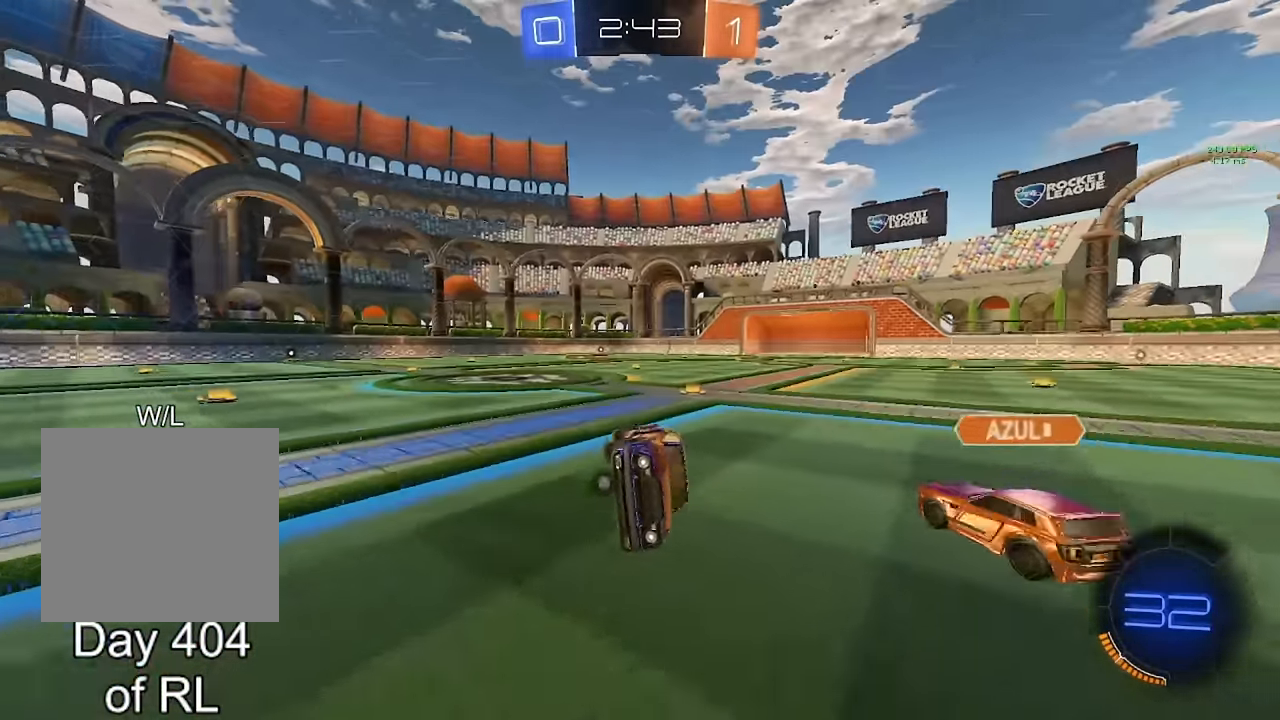
{"buttons": ["Y", "L2"], "left_stick": "center", "right_stick": "center", "events": [[133, "left_stick", "center"], [383, "L1", "up"], [417, "Y", "down"], [500, "L2", "down"]]}
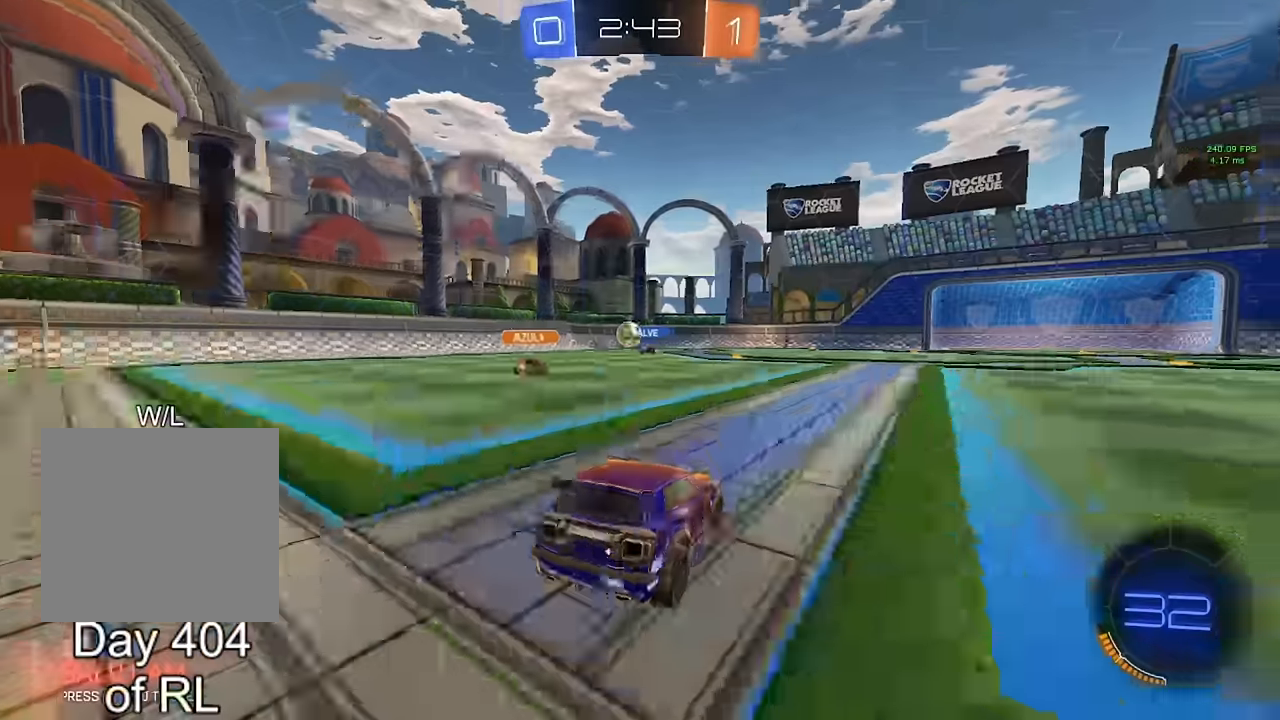
{"buttons": ["L2"], "left_stick": "up-left", "right_stick": "center", "events": [[16, "Y", "up"], [16, "left_stick", "up-left"]]}
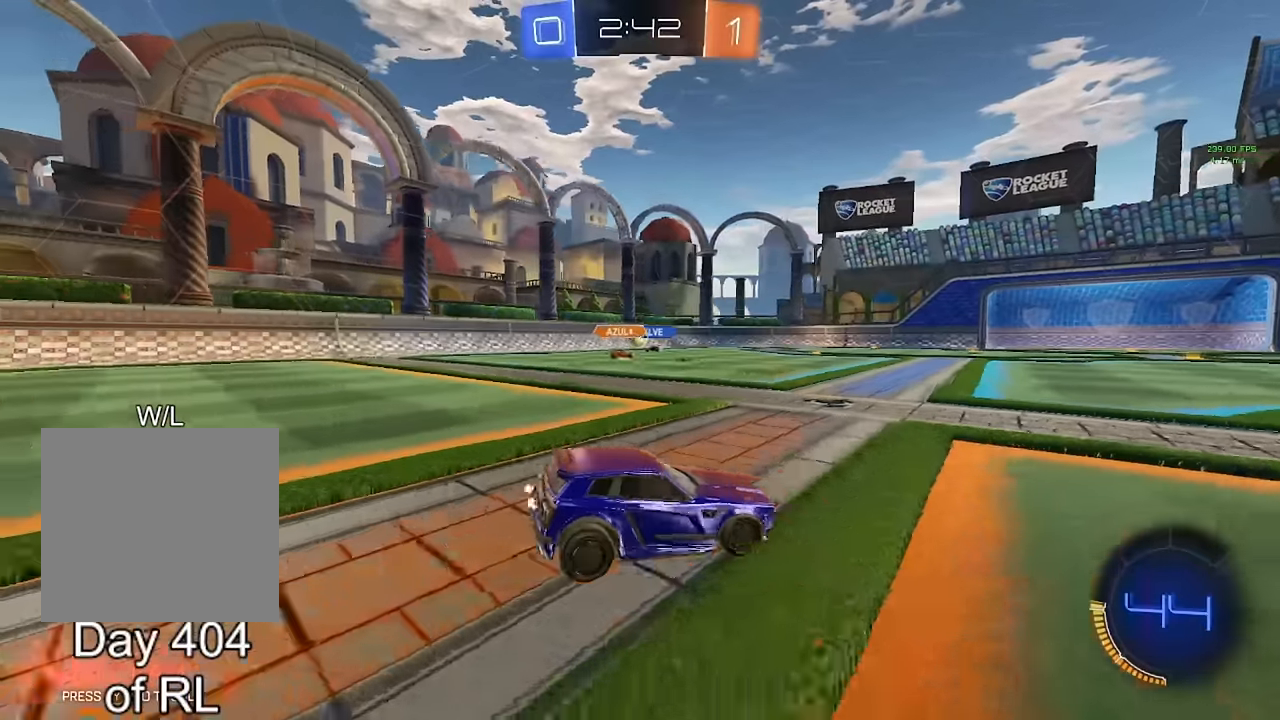
{"buttons": ["L2"], "left_stick": "up-left", "right_stick": "center", "events": [[133, "L1", "down"], [250, "L1", "up"]]}
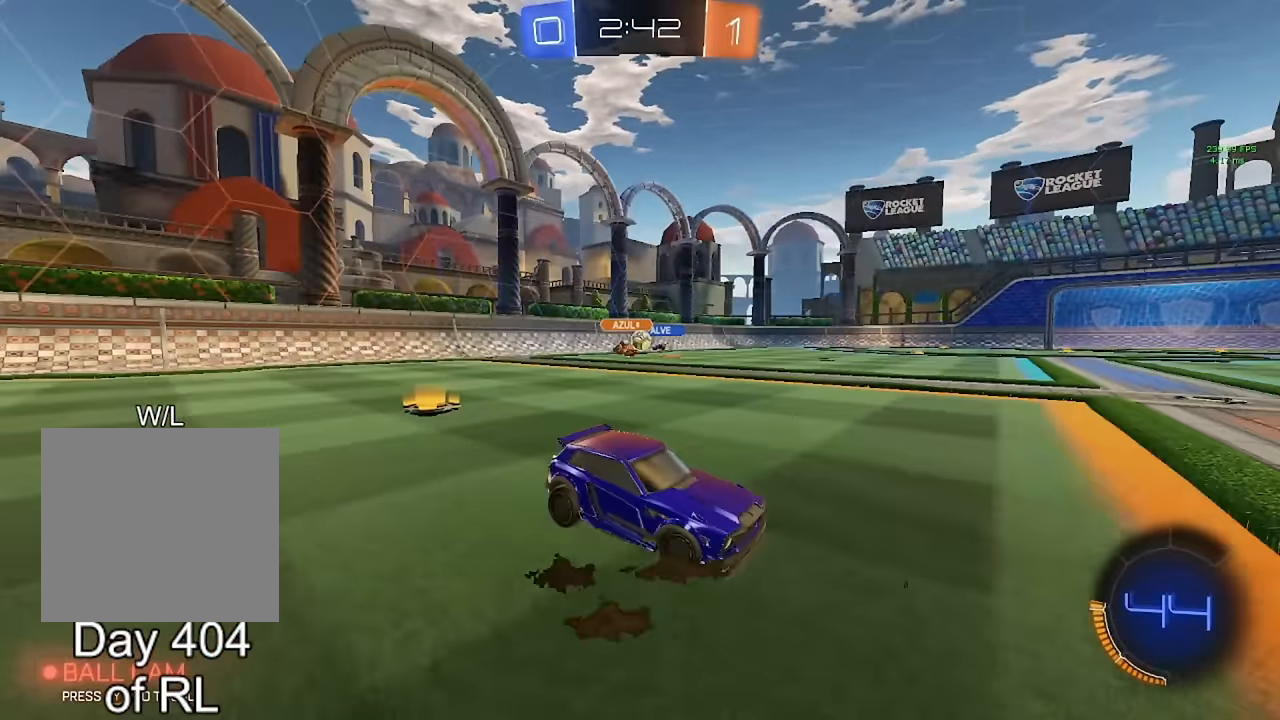
{"buttons": [], "left_stick": "center", "right_stick": "center", "events": [[16, "L1", "down"], [100, "L1", "up"], [283, "L2", "up"], [283, "left_stick", "center"]]}
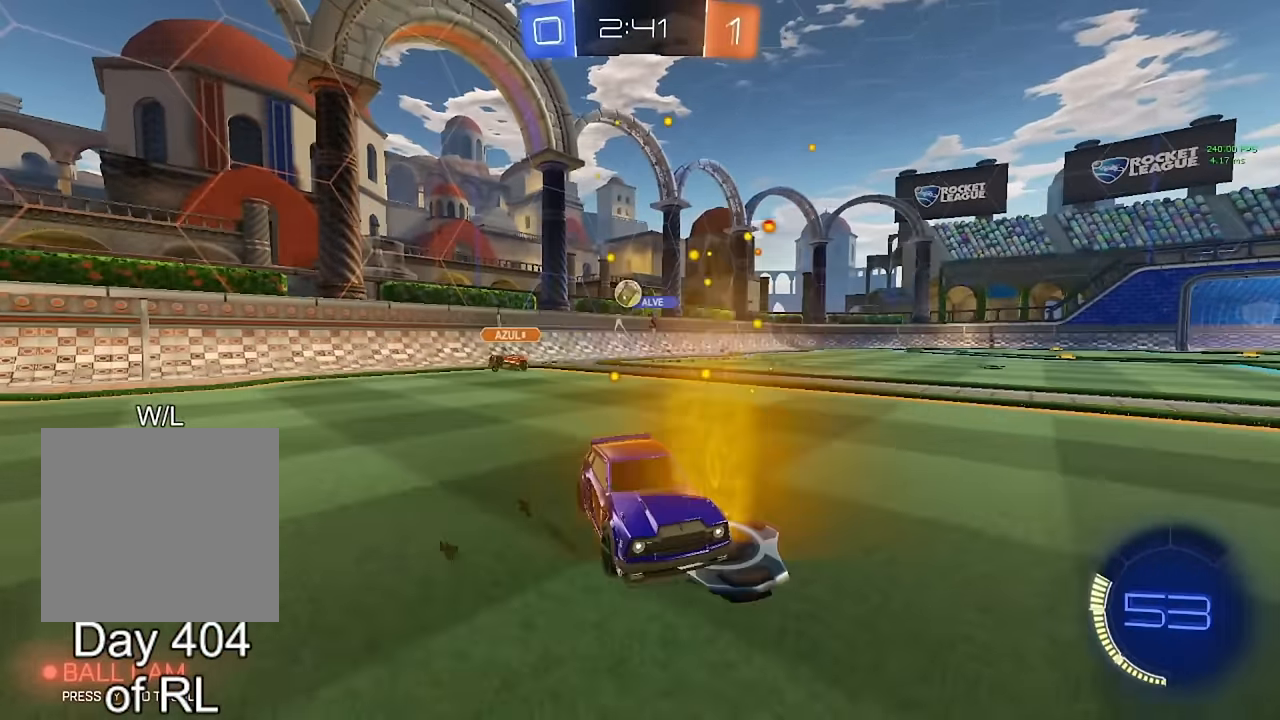
{"buttons": [], "left_stick": "left", "right_stick": "center", "events": [[250, "left_stick", "left"]]}
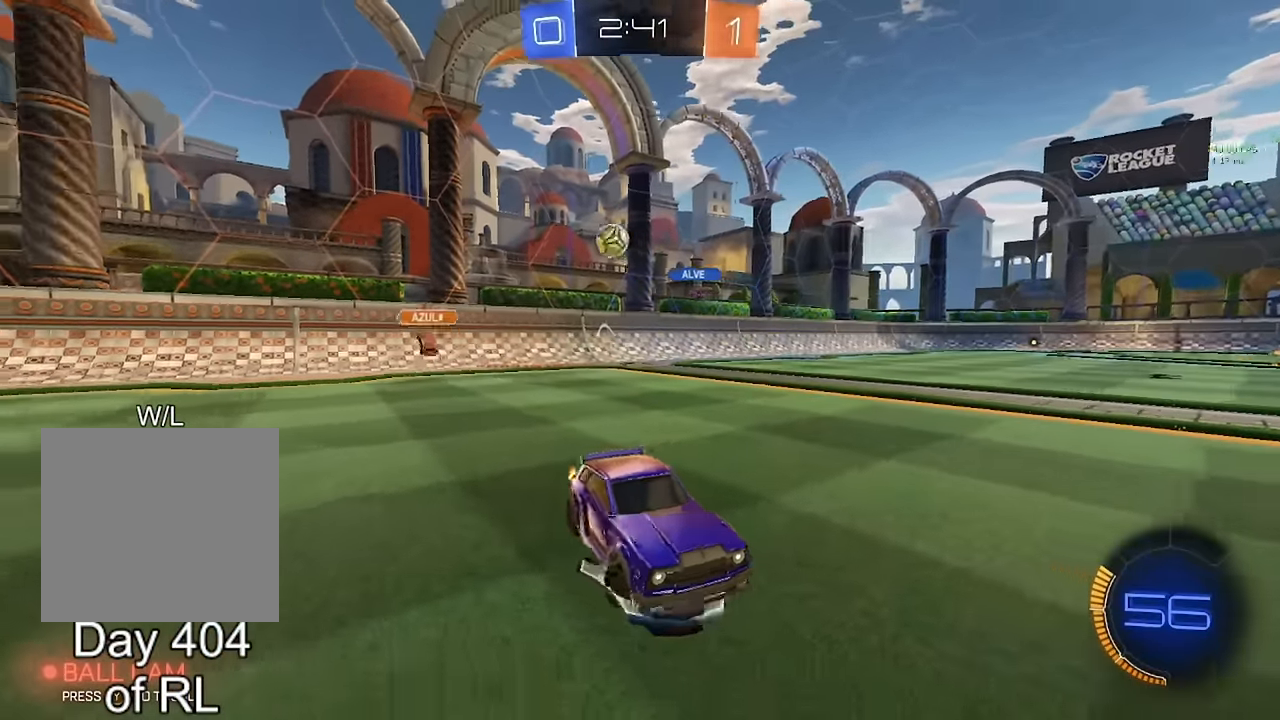
{"buttons": [], "left_stick": "center", "right_stick": "center", "events": [[450, "left_stick", "center"]]}
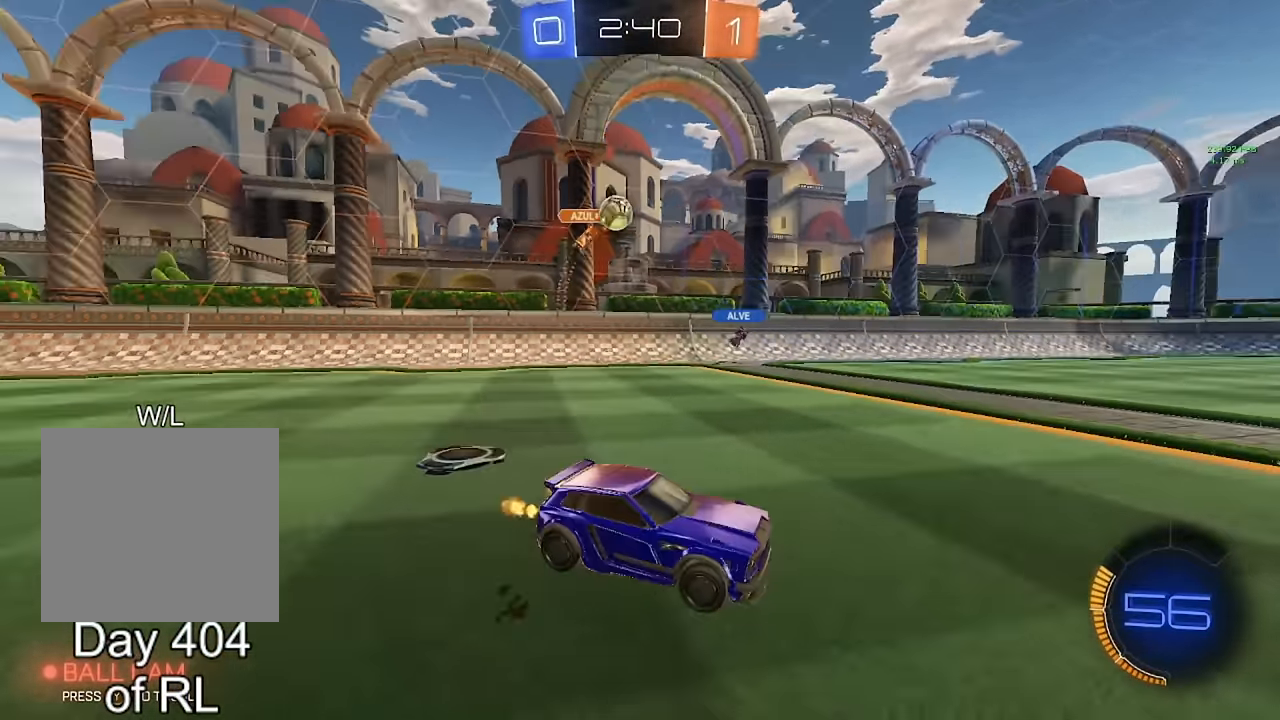
{"buttons": [], "left_stick": "center", "right_stick": "center", "events": []}
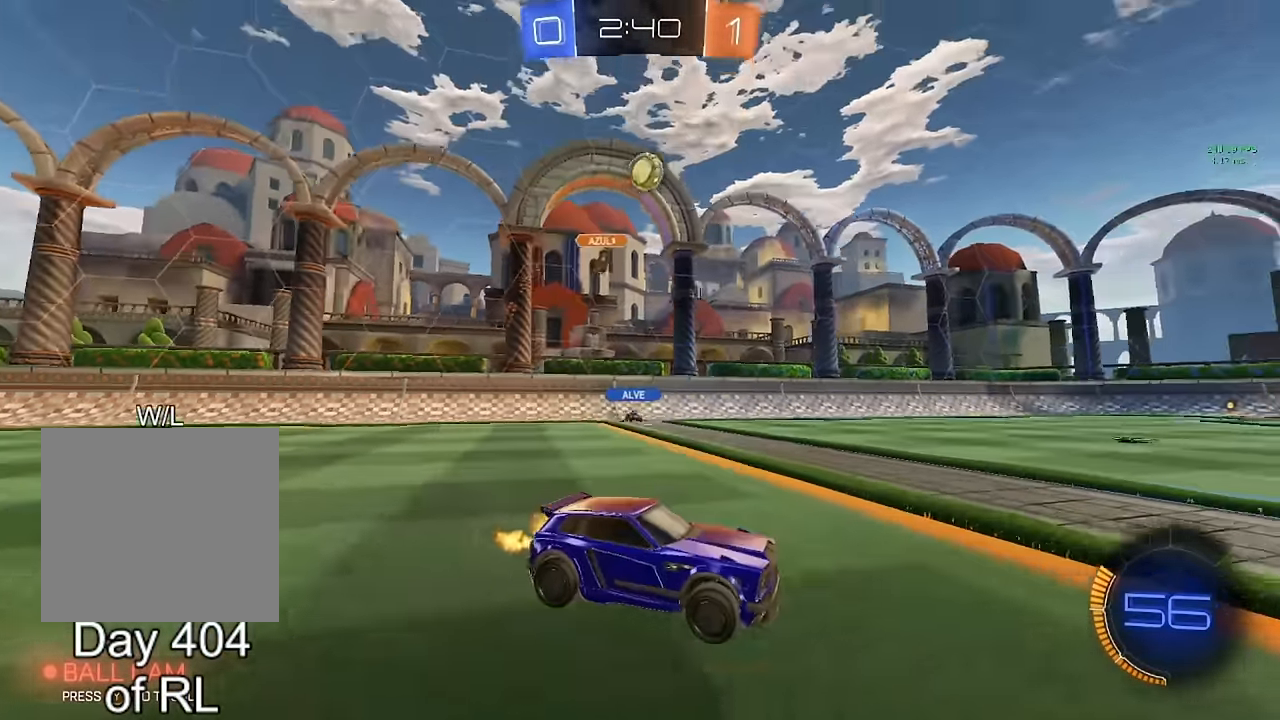
{"buttons": [], "left_stick": "center", "right_stick": "center", "events": [[166, "left_stick", "right"], [217, "Y", "down"], [300, "Y", "up"], [317, "left_stick", "center"]]}
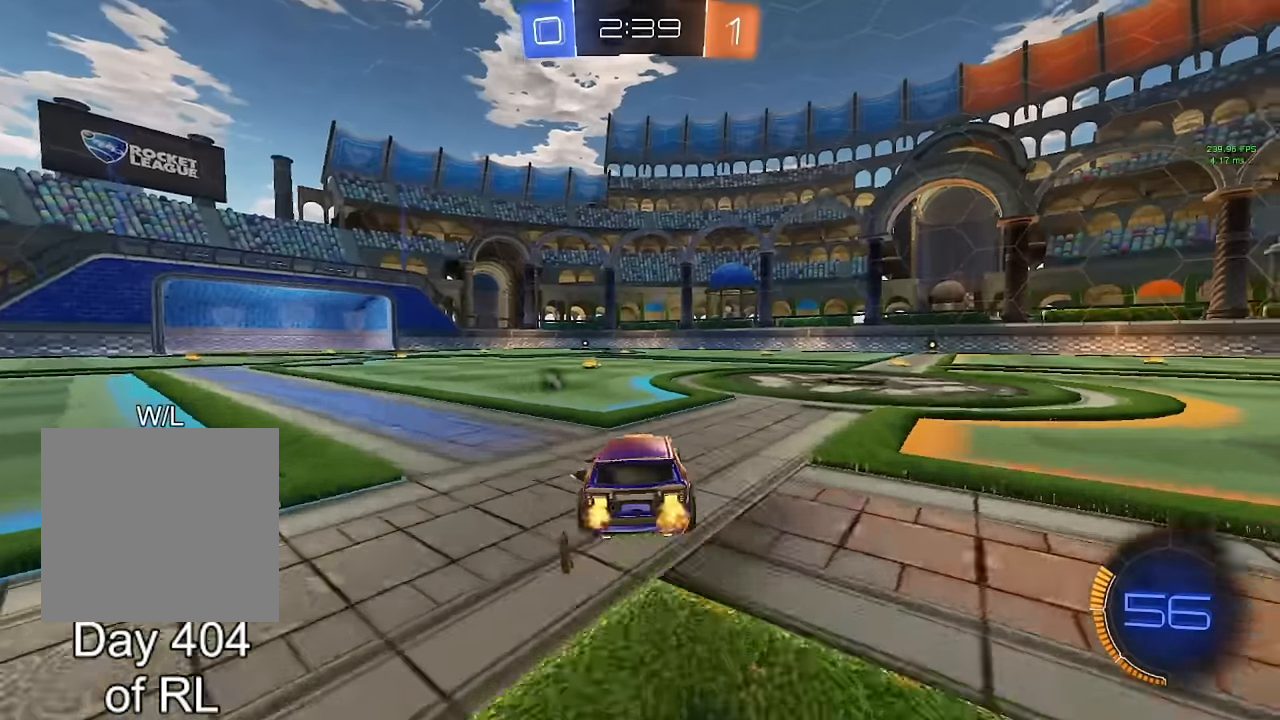
{"buttons": [], "left_stick": "center", "right_stick": "center", "events": [[100, "Y", "down"], [217, "Y", "up"], [217, "left_stick", "left"], [333, "left_stick", "center"]]}
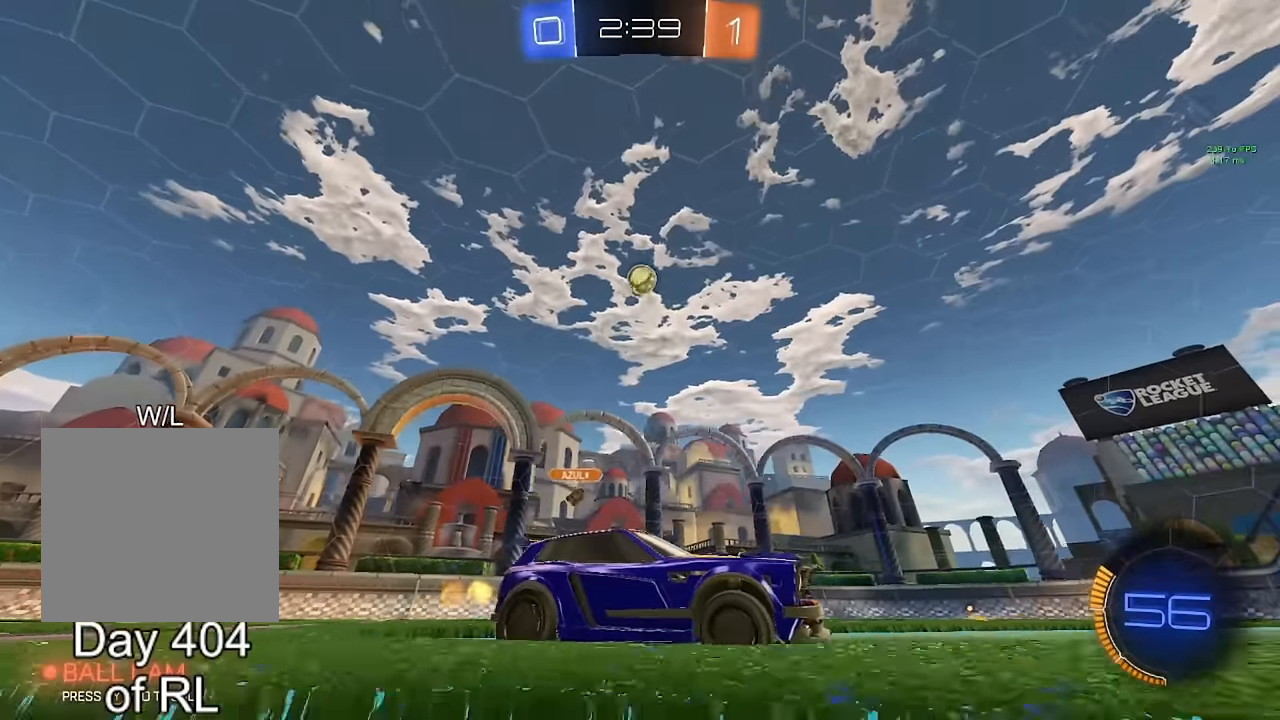
{"buttons": [], "left_stick": "left", "right_stick": "center", "events": [[117, "left_stick", "left"], [367, "A", "down"], [400, "B", "down"], [483, "A", "up"], [483, "B", "up"]]}
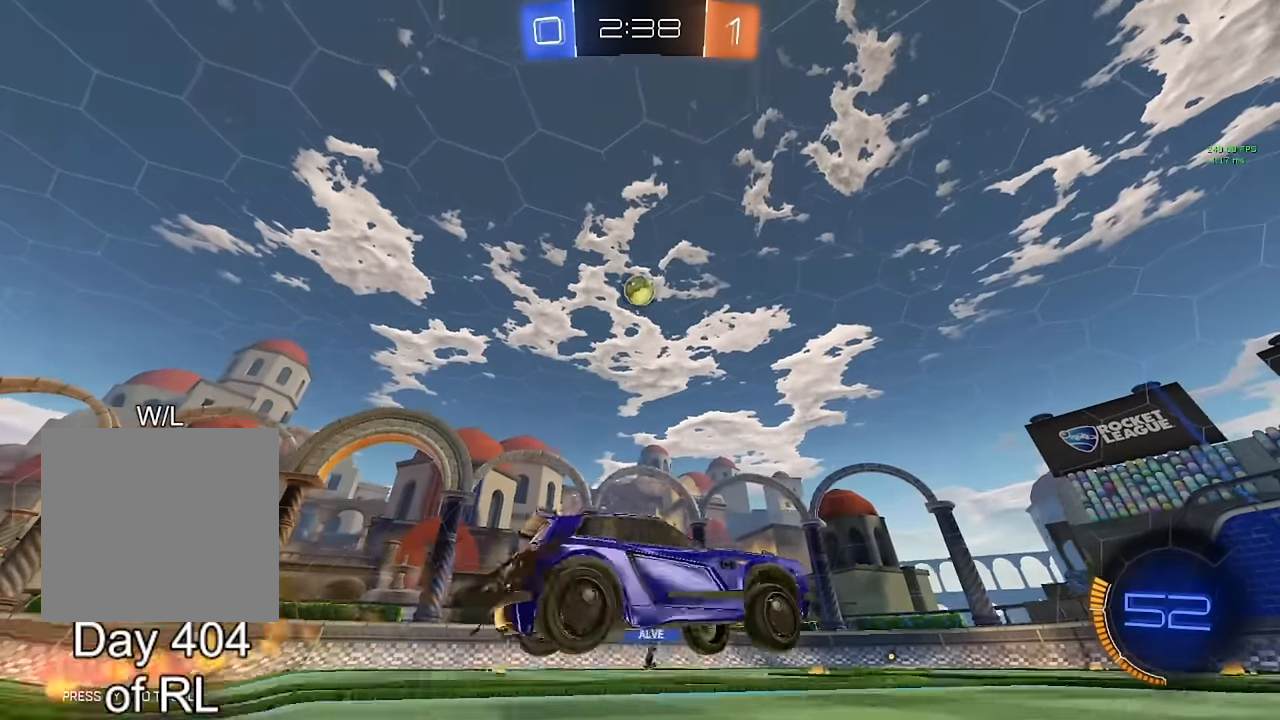
{"buttons": ["B", "R1"], "left_stick": "up-left", "right_stick": "center", "events": [[17, "left_stick", "center"], [50, "A", "down"], [100, "left_stick", "down-right"], [150, "A", "up"], [217, "left_stick", "down-left"], [283, "B", "down"], [300, "R1", "down"], [433, "left_stick", "up-left"]]}
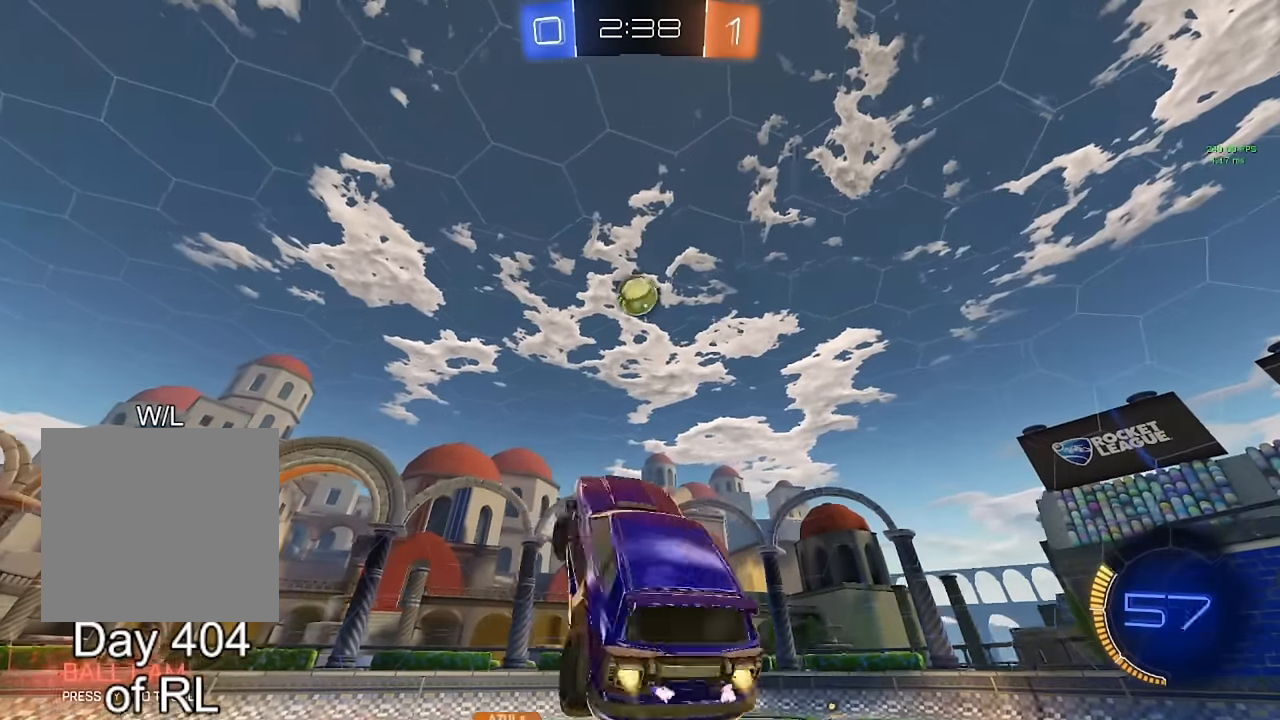
{"buttons": ["R1"], "left_stick": "center", "right_stick": "center", "events": [[50, "B", "up"], [67, "left_stick", "up-right"], [250, "left_stick", "down"], [350, "left_stick", "center"]]}
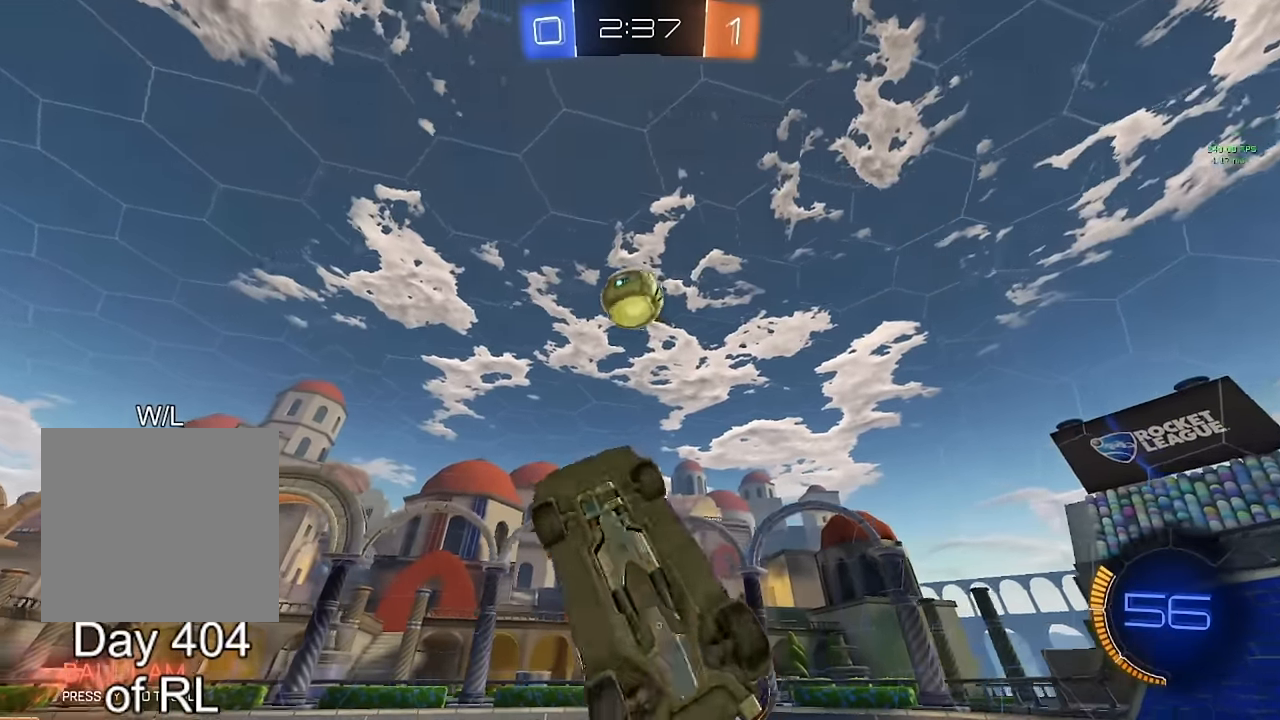
{"buttons": ["B", "R1"], "left_stick": "down-right", "right_stick": "center", "events": [[17, "R1", "up"], [67, "left_stick", "down-right"], [267, "B", "down"], [283, "R1", "down"]]}
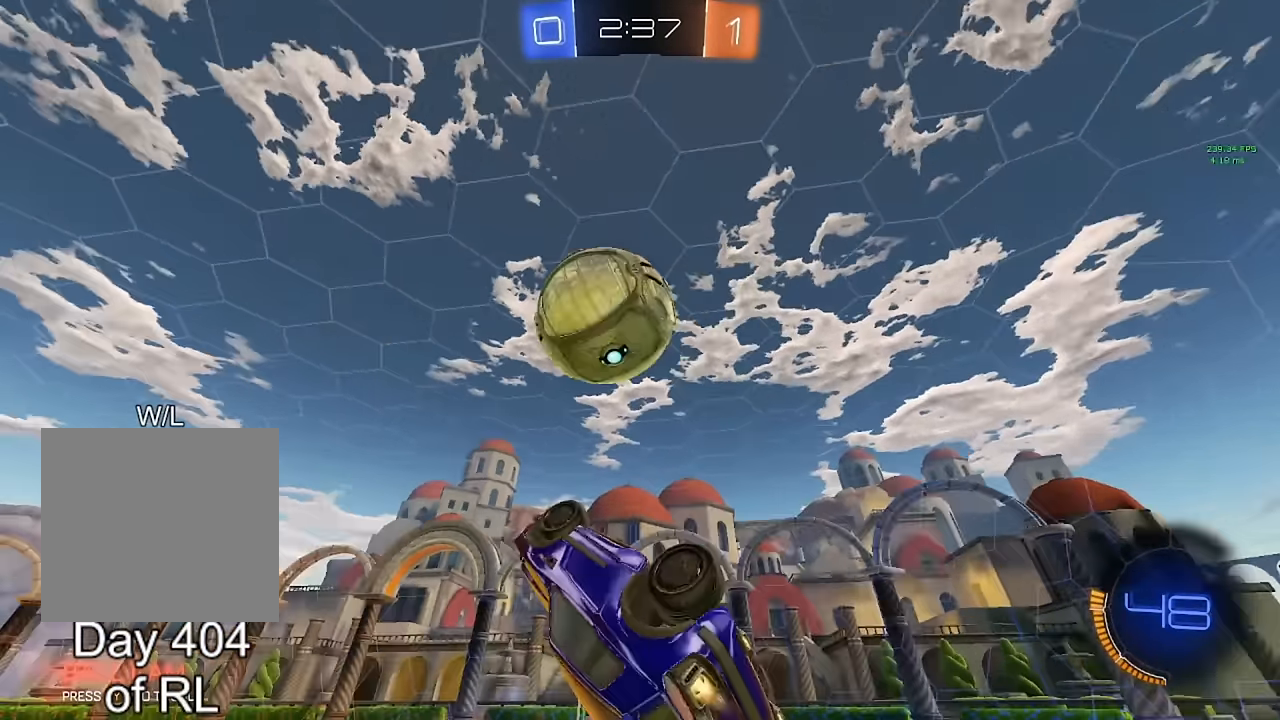
{"buttons": [], "left_stick": "center", "right_stick": "center", "events": [[167, "left_stick", "down-left"], [317, "L1", "down"], [333, "R1", "up"], [333, "left_stick", "right"], [367, "B", "up"], [433, "left_stick", "center"], [450, "L1", "up"]]}
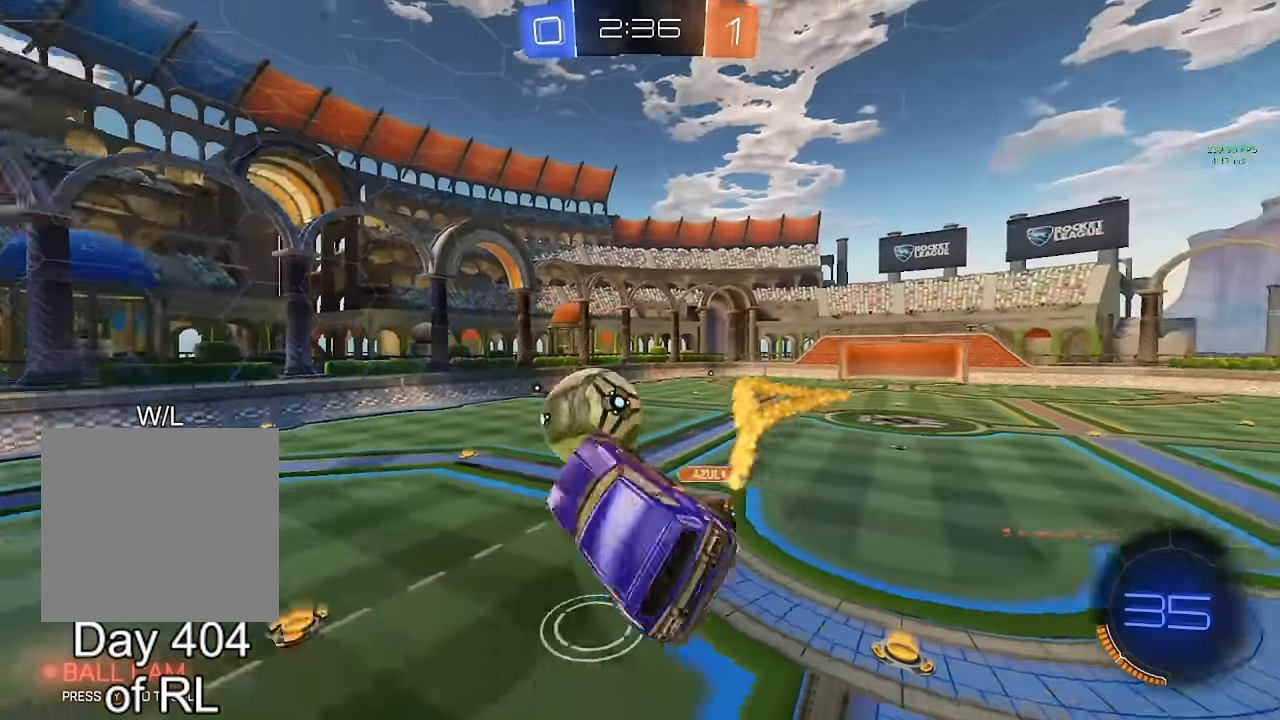
{"buttons": [], "left_stick": "up-left", "right_stick": "center", "events": [[133, "L1", "down"], [133, "left_stick", "up-right"], [317, "L1", "up"], [333, "left_stick", "up-left"]]}